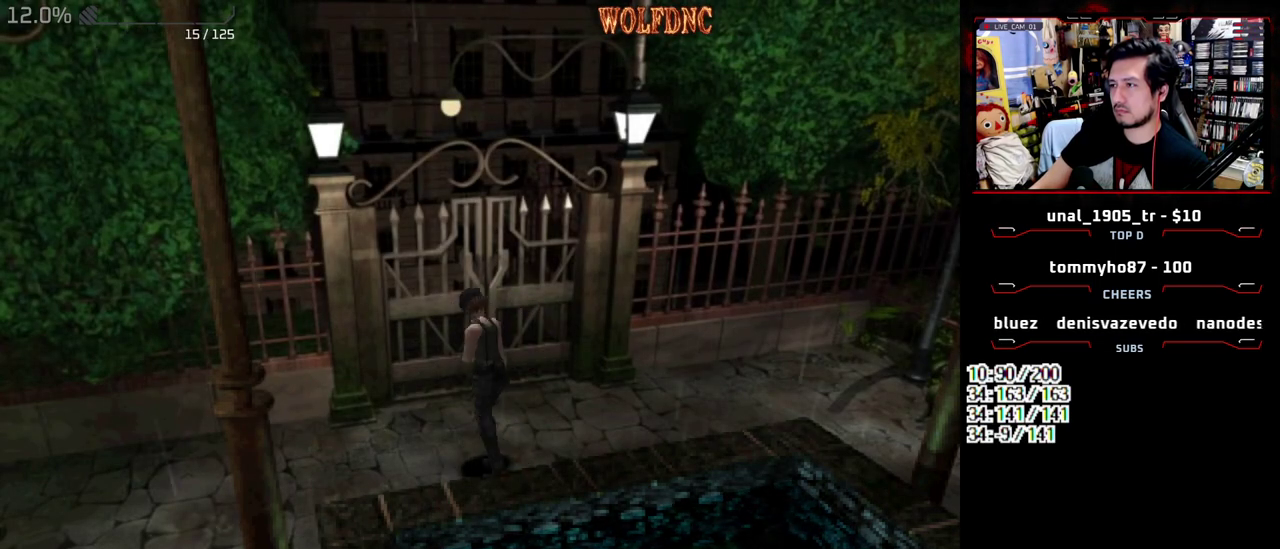
Gameplay with a controller (PlayStation layout); each line is a JSON object with the inputs held at the frame after it. "events" lists button and stick changes between this image and that frame as [ms after this image, input, new state], when the widget could be followed in between. Not read: L3 R3.
{"buttons": ["SQUARE", "DPAD_UP", "DPAD_RIGHT"], "events": [[83, "DPAD_UP", "down"], [83, "SQUARE", "down"]]}
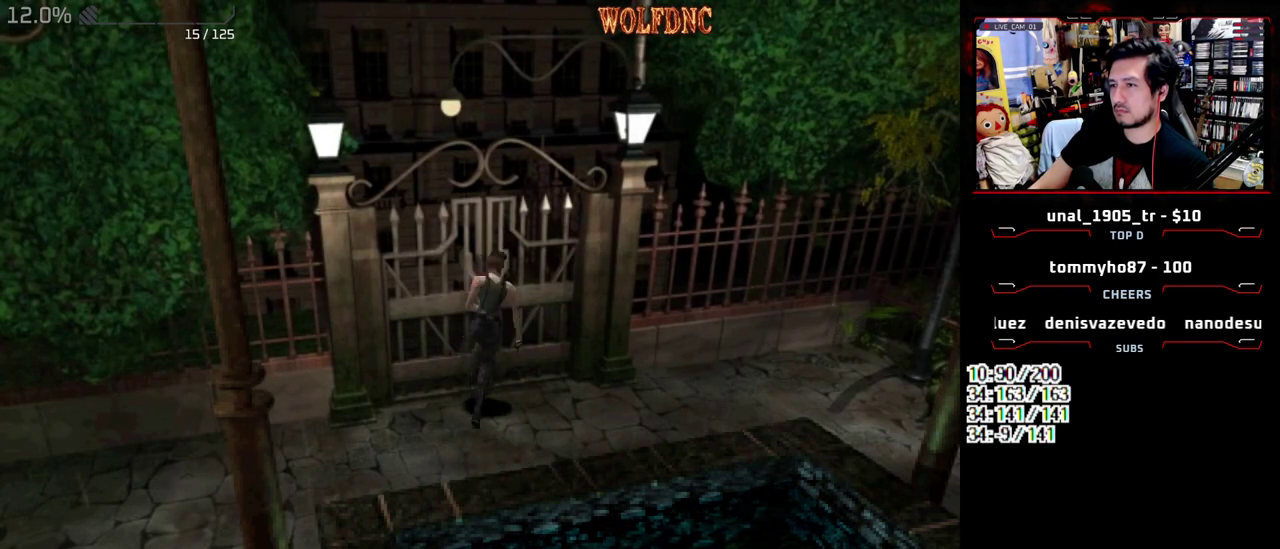
{"buttons": ["CROSS", "R1"], "events": [[17, "R1", "down"], [50, "DPAD_UP", "up"], [100, "DPAD_RIGHT", "up"], [100, "SQUARE", "up"], [383, "CROSS", "down"]]}
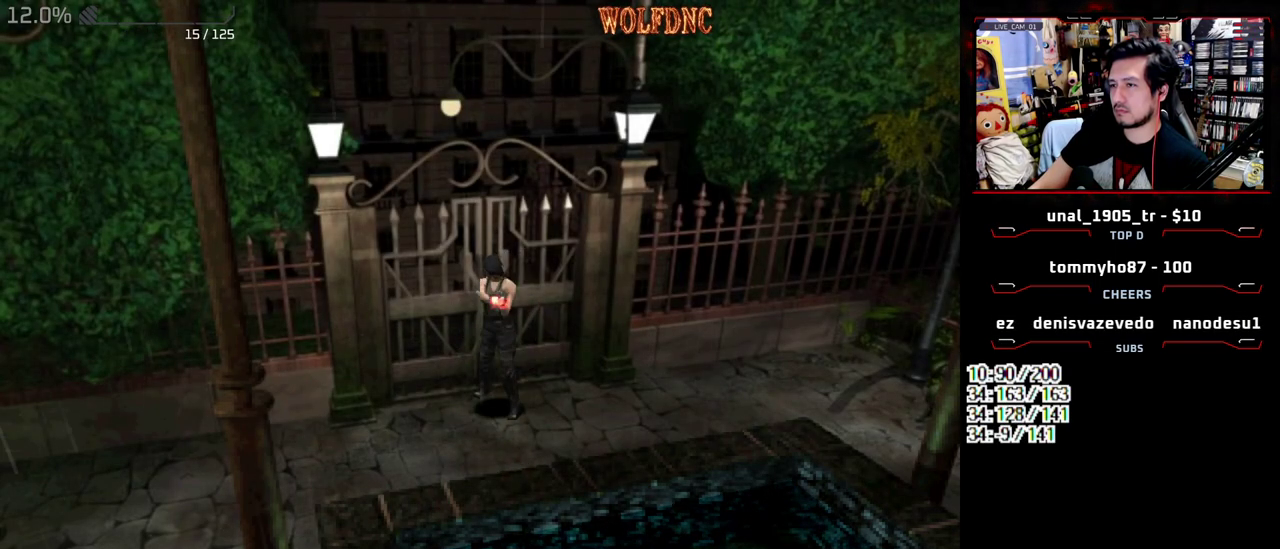
{"buttons": ["CROSS", "R1"], "events": [[400, "CROSS", "up"], [500, "CROSS", "down"]]}
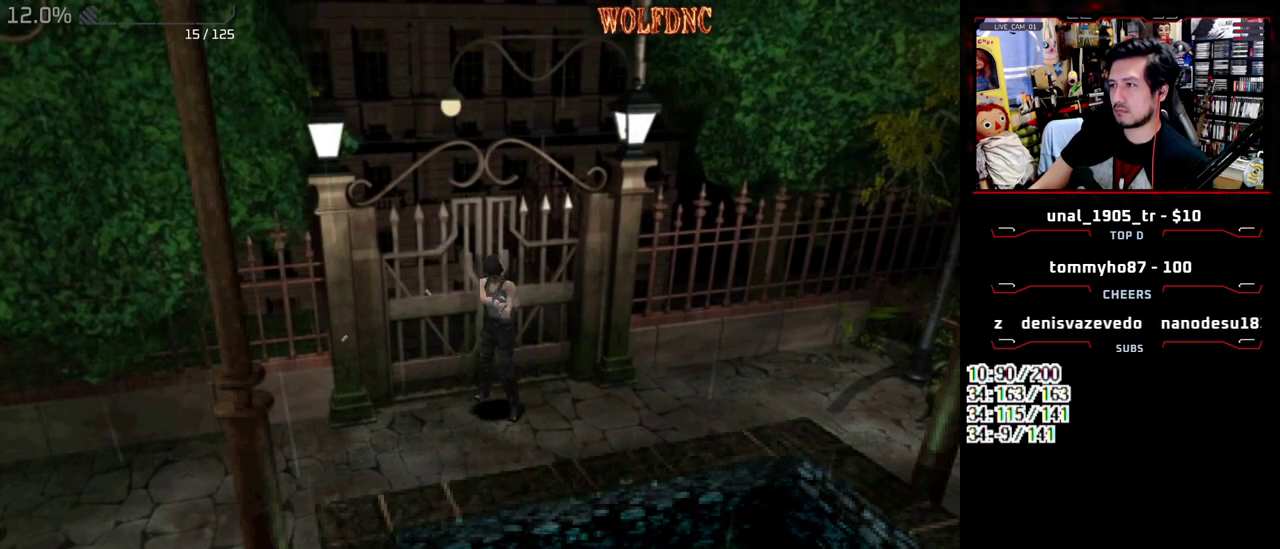
{"buttons": ["L1", "R1"], "events": [[133, "CROSS", "up"], [417, "L1", "down"]]}
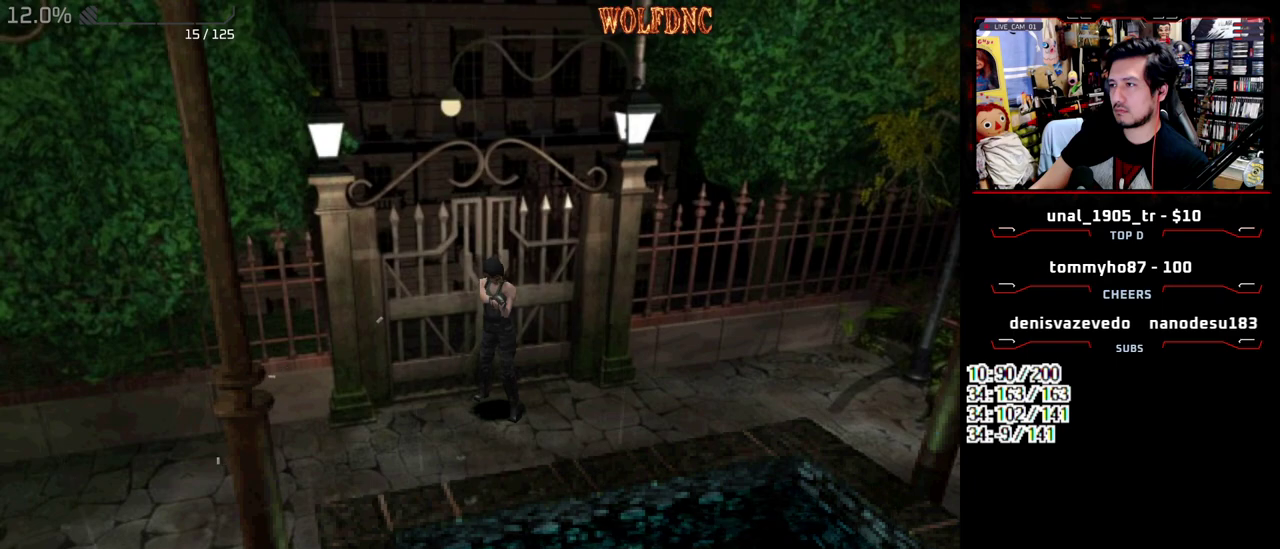
{"buttons": ["CROSS", "R1"], "events": [[17, "L1", "up"], [333, "CROSS", "down"]]}
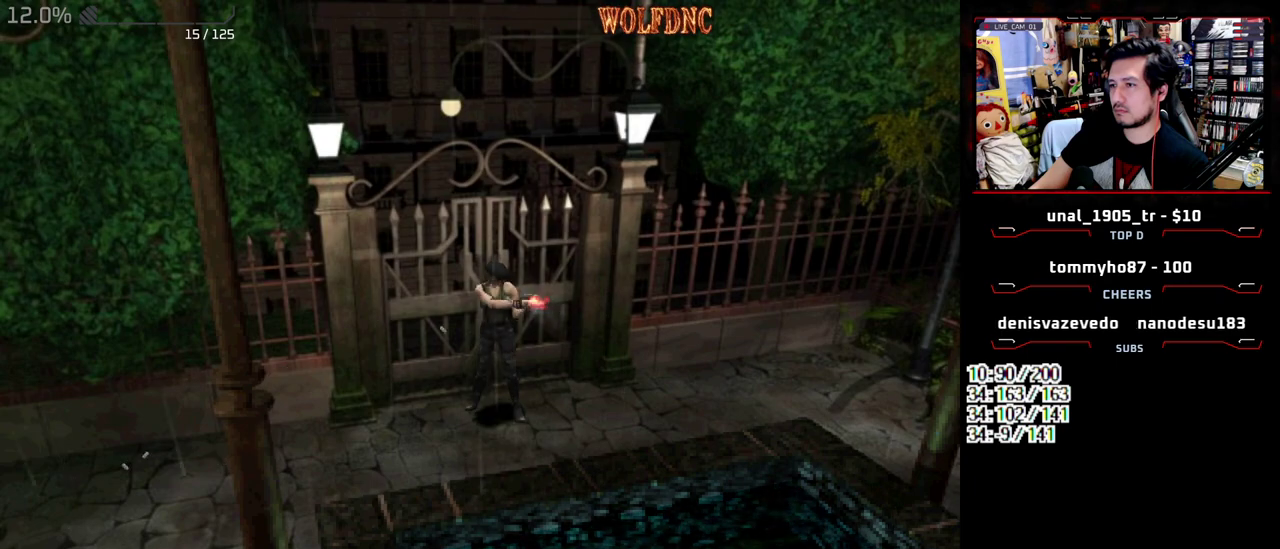
{"buttons": ["CROSS", "R1"], "events": [[17, "CROSS", "up"], [117, "CROSS", "down"], [300, "CROSS", "up"], [450, "CROSS", "down"]]}
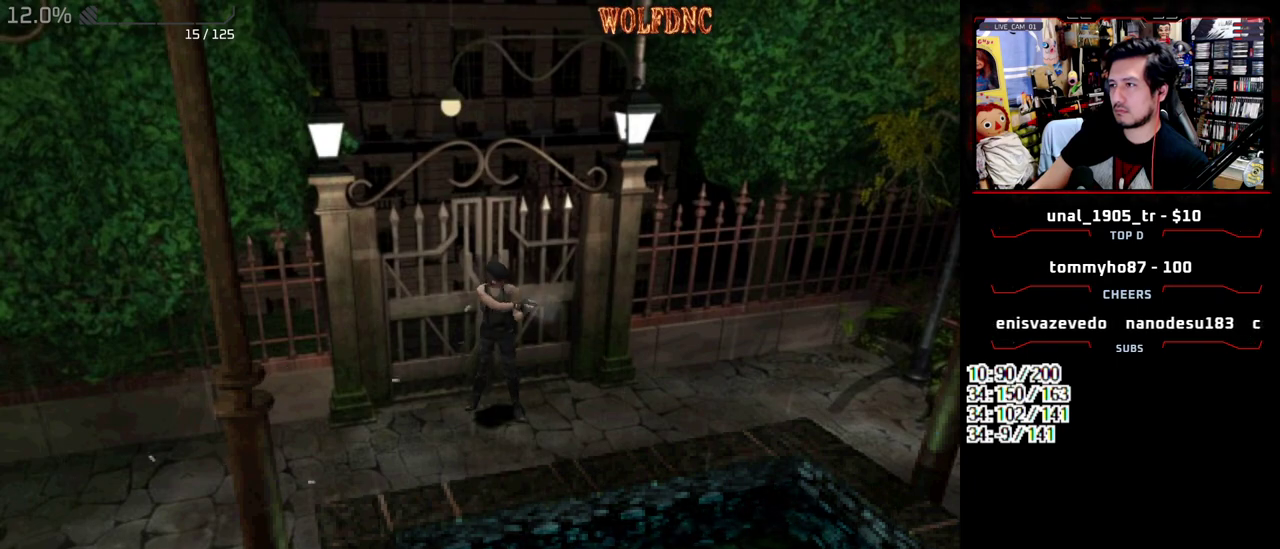
{"buttons": ["R1"], "events": [[83, "CROSS", "up"], [233, "CROSS", "down"], [417, "CROSS", "up"]]}
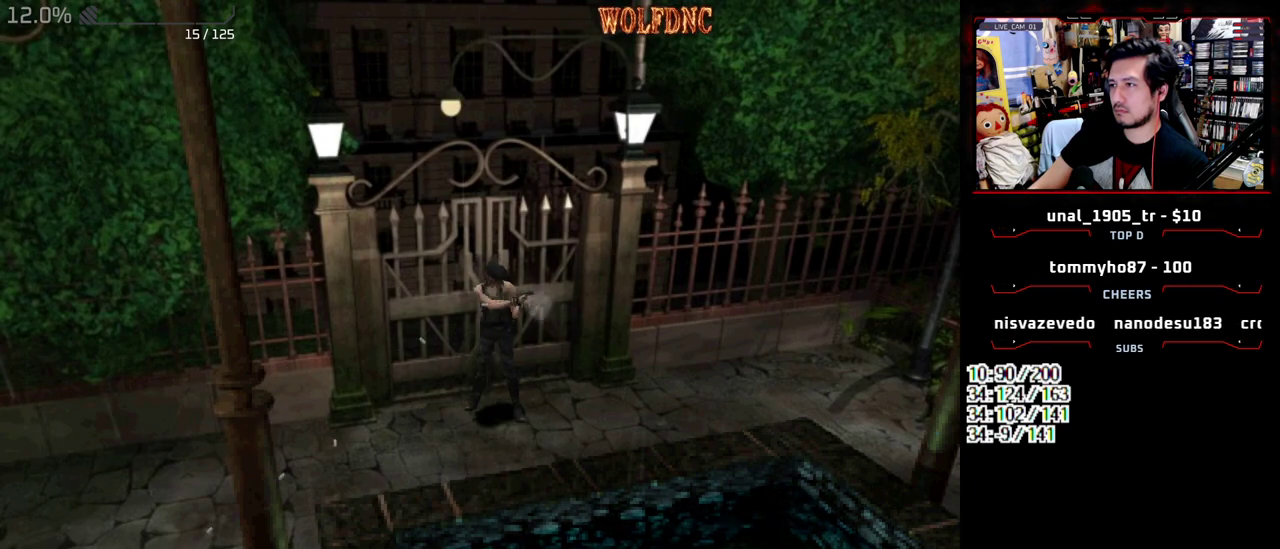
{"buttons": ["CROSS", "R1"], "events": [[50, "CROSS", "down"], [200, "CROSS", "up"], [283, "CROSS", "down"]]}
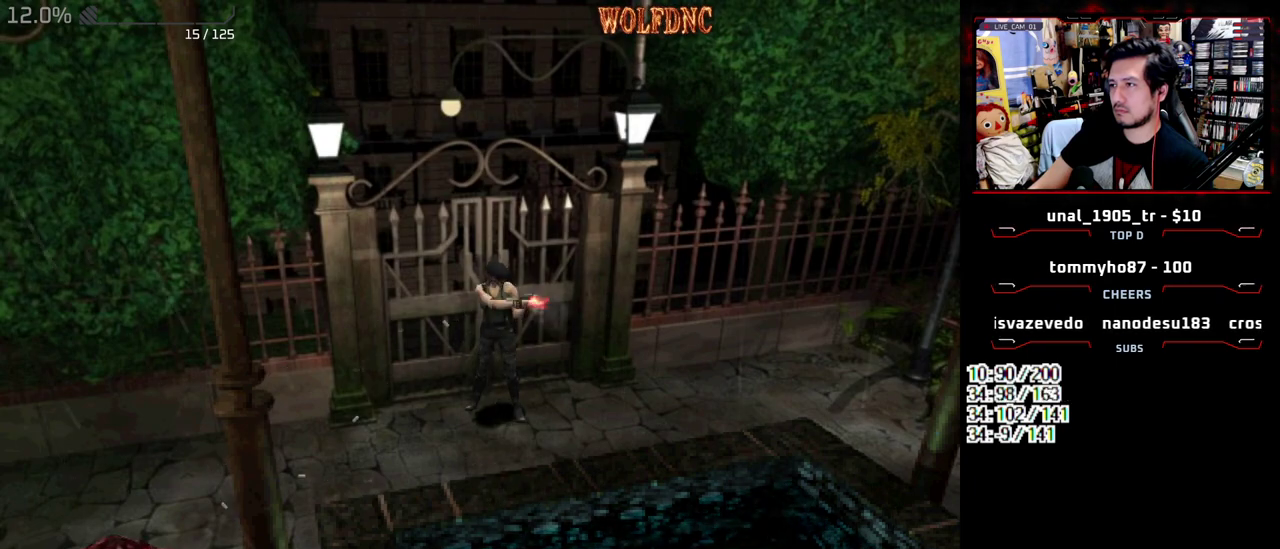
{"buttons": ["CIRCLE"], "events": [[33, "CROSS", "up"], [117, "R1", "up"], [450, "CIRCLE", "down"]]}
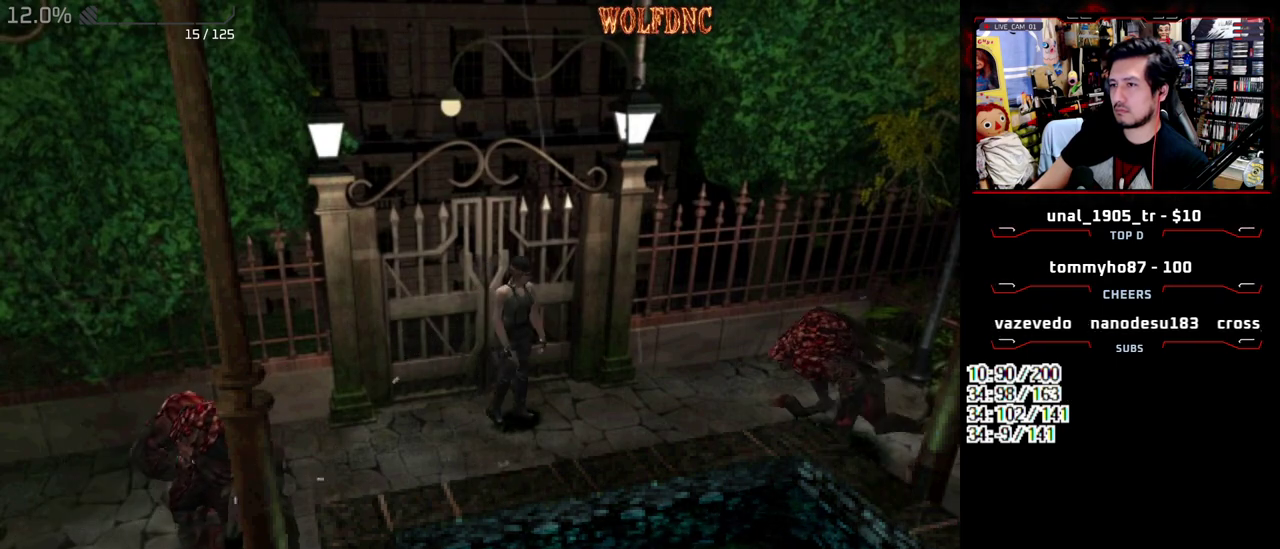
{"buttons": [], "events": [[33, "CIRCLE", "up"], [83, "CIRCLE", "down"], [133, "CIRCLE", "up"], [183, "CIRCLE", "down"], [267, "CIRCLE", "up"]]}
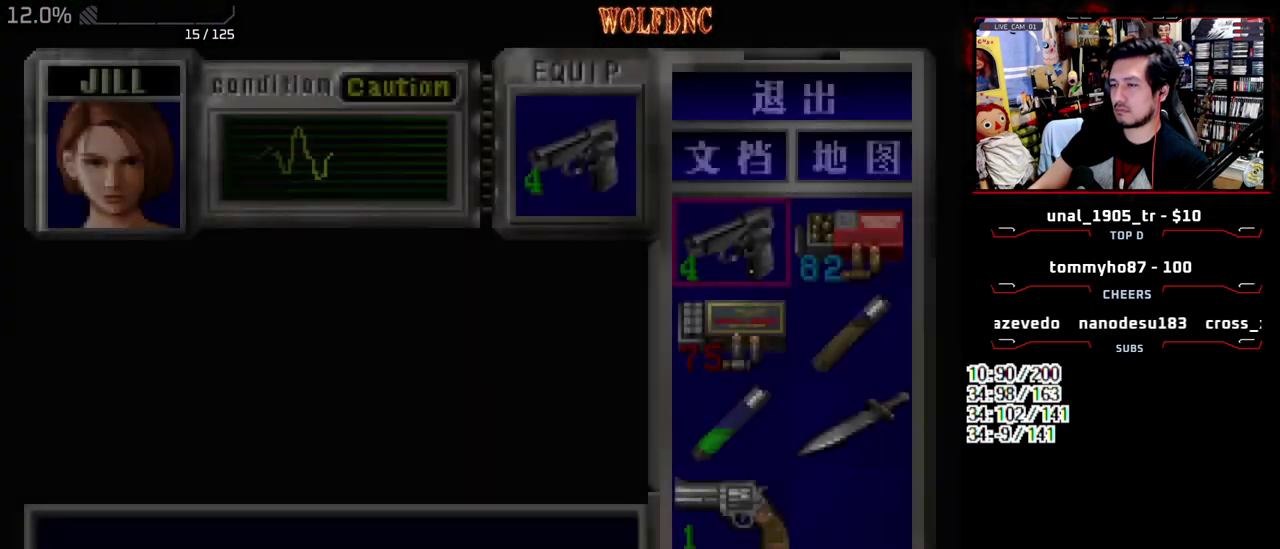
{"buttons": ["DPAD_RIGHT"]}
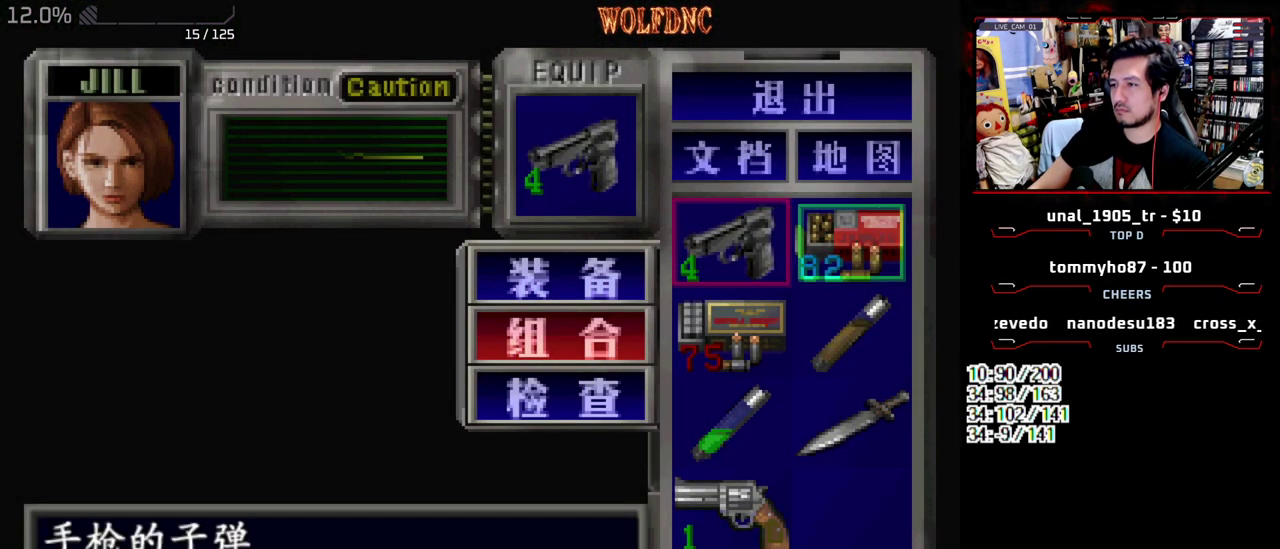
{"buttons": ["DPAD_LEFT"]}
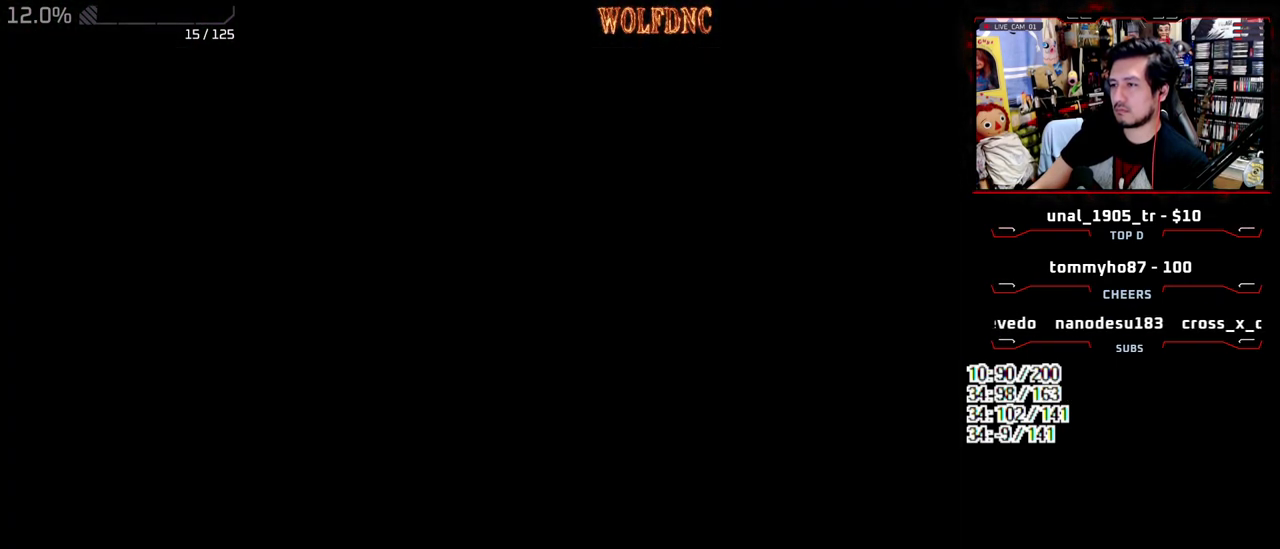
{"buttons": ["SQUARE", "DPAD_UP", "DPAD_LEFT"], "events": [[183, "DPAD_UP", "down"], [183, "SQUARE", "down"]]}
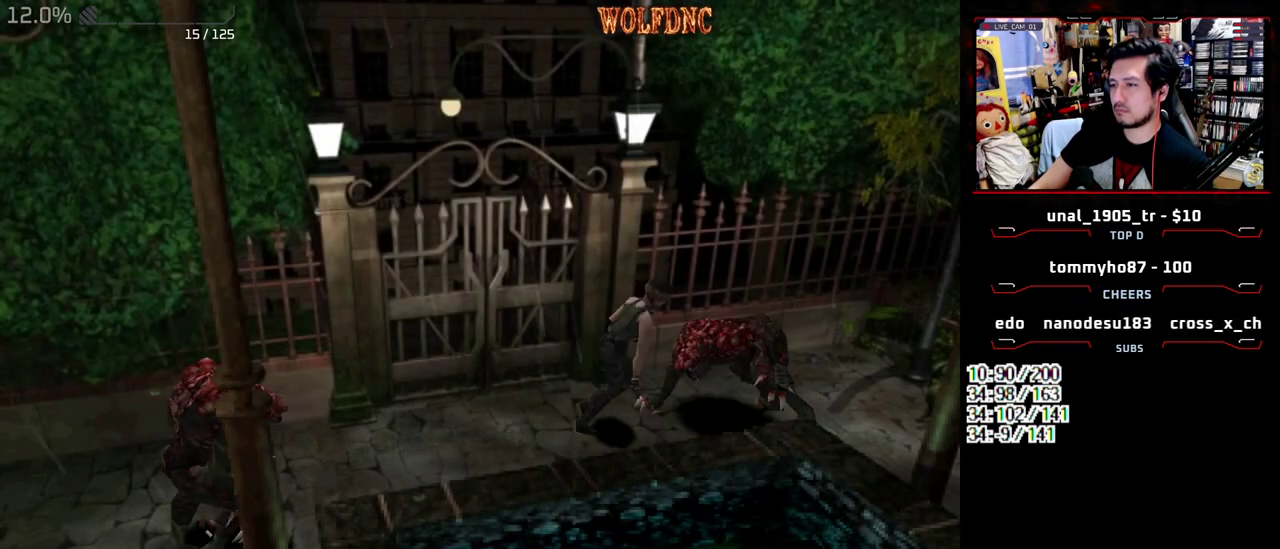
{"buttons": ["R1"], "events": [[17, "DPAD_LEFT", "up"], [17, "DPAD_RIGHT", "down"], [383, "DPAD_UP", "up"], [383, "R1", "down"], [483, "DPAD_RIGHT", "up"], [483, "SQUARE", "up"]]}
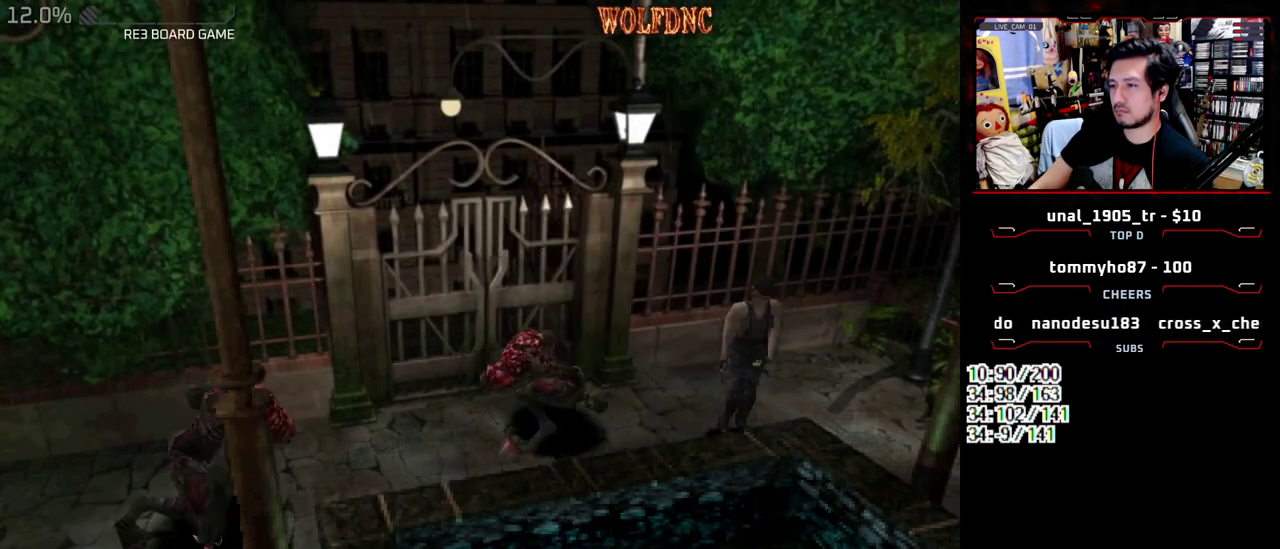
{"buttons": ["CROSS", "R1"], "events": [[67, "CROSS", "down"]]}
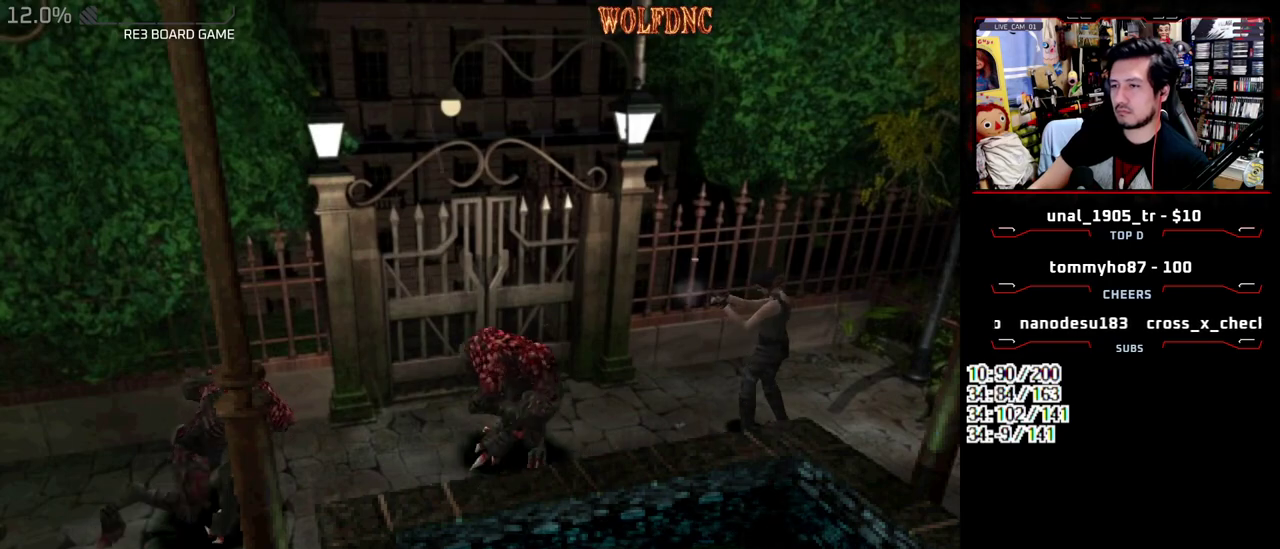
{"buttons": ["CROSS", "R1", "DPAD_LEFT"], "events": [[33, "DPAD_LEFT", "down"]]}
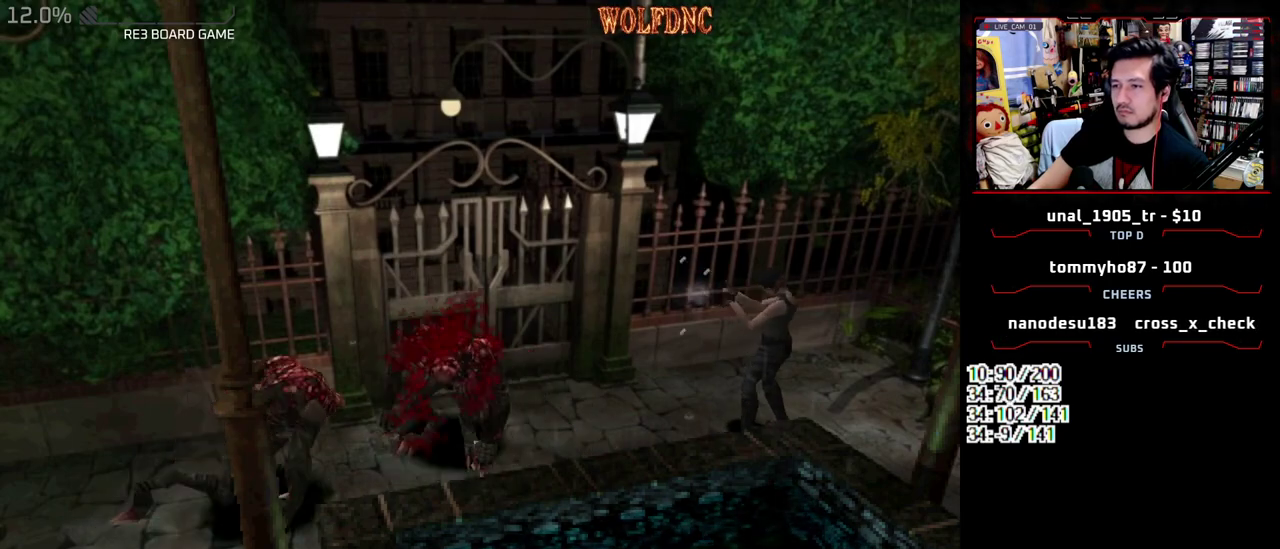
{"buttons": ["CROSS", "R1"], "events": [[17, "CROSS", "up"], [100, "CROSS", "down"], [333, "CROSS", "up"], [383, "CROSS", "down"], [433, "DPAD_LEFT", "up"]]}
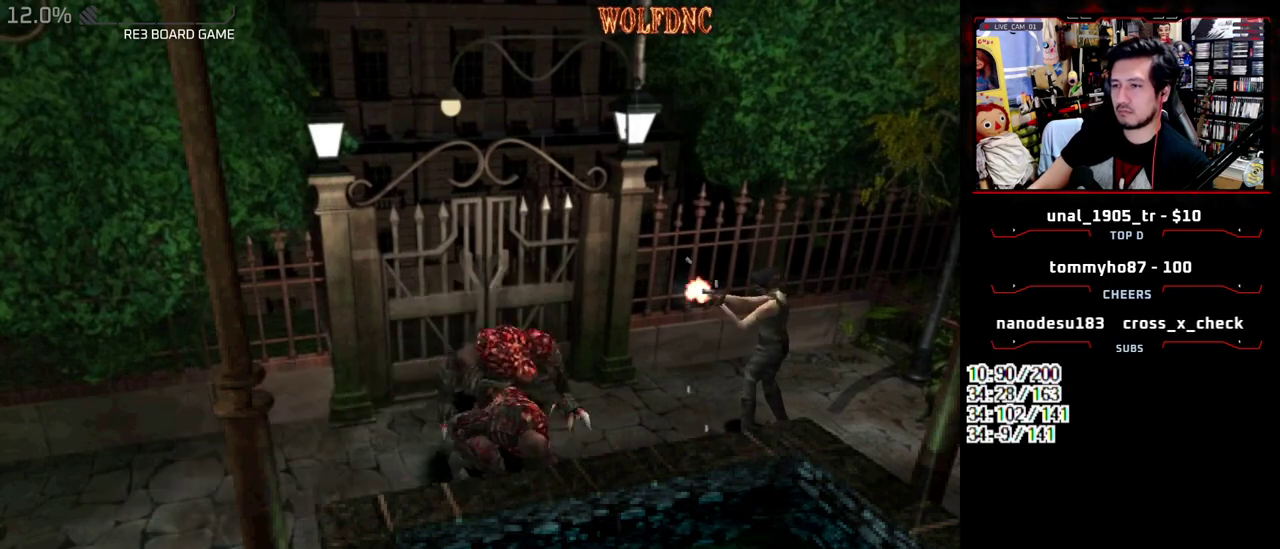
{"buttons": ["CROSS", "R1"], "events": [[167, "CROSS", "up"], [217, "CROSS", "down"], [450, "CROSS", "up"], [500, "CROSS", "down"]]}
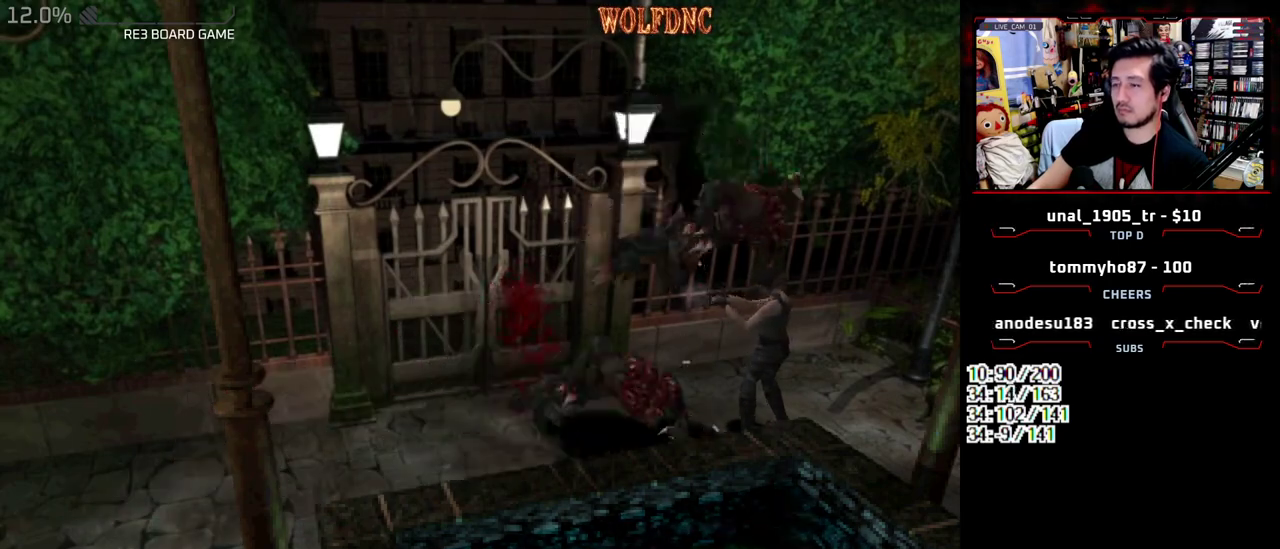
{"buttons": ["R1", "DPAD_DOWN"], "events": [[233, "CROSS", "up"], [367, "R1", "up"], [467, "DPAD_DOWN", "down"], [467, "R1", "down"]]}
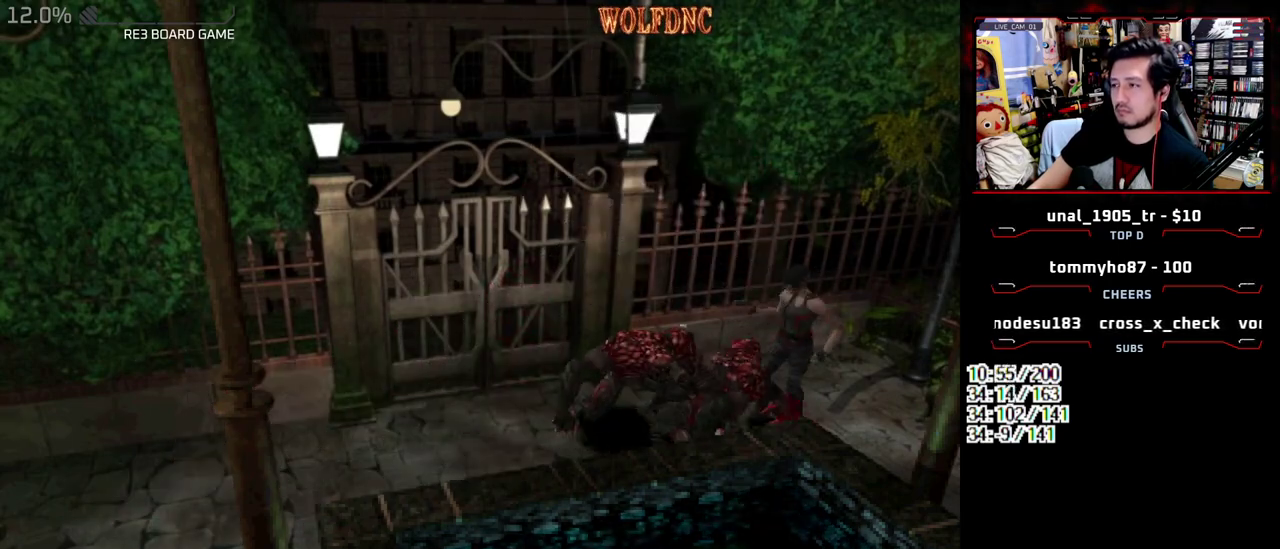
{"buttons": ["CROSS", "R1", "DPAD_DOWN"], "events": [[50, "CROSS", "down"]]}
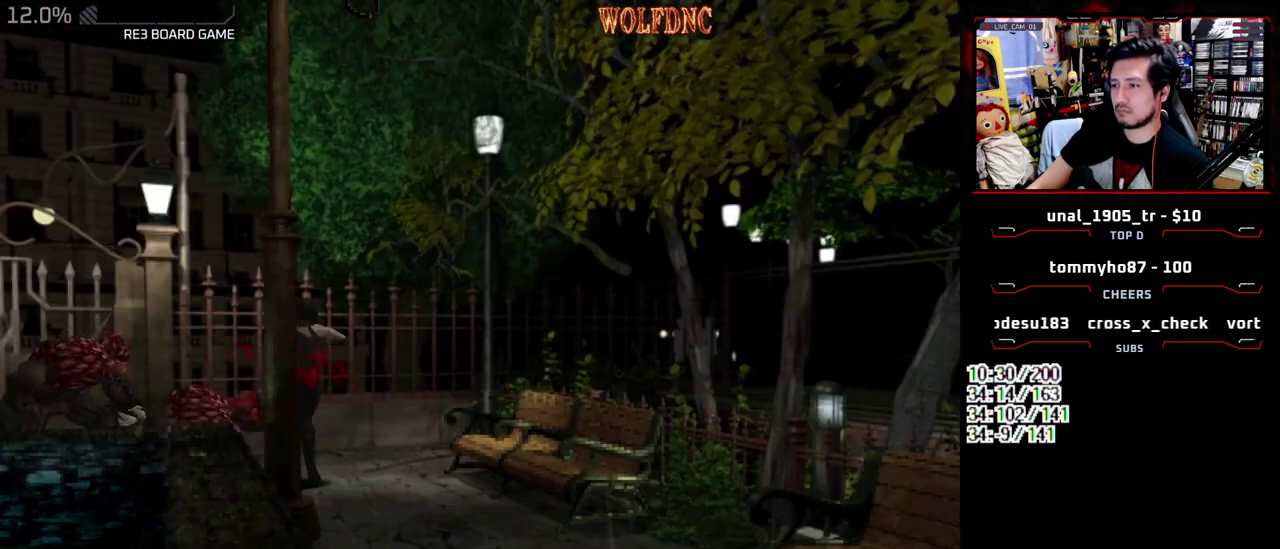
{"buttons": ["CROSS", "R1", "DPAD_DOWN"], "events": []}
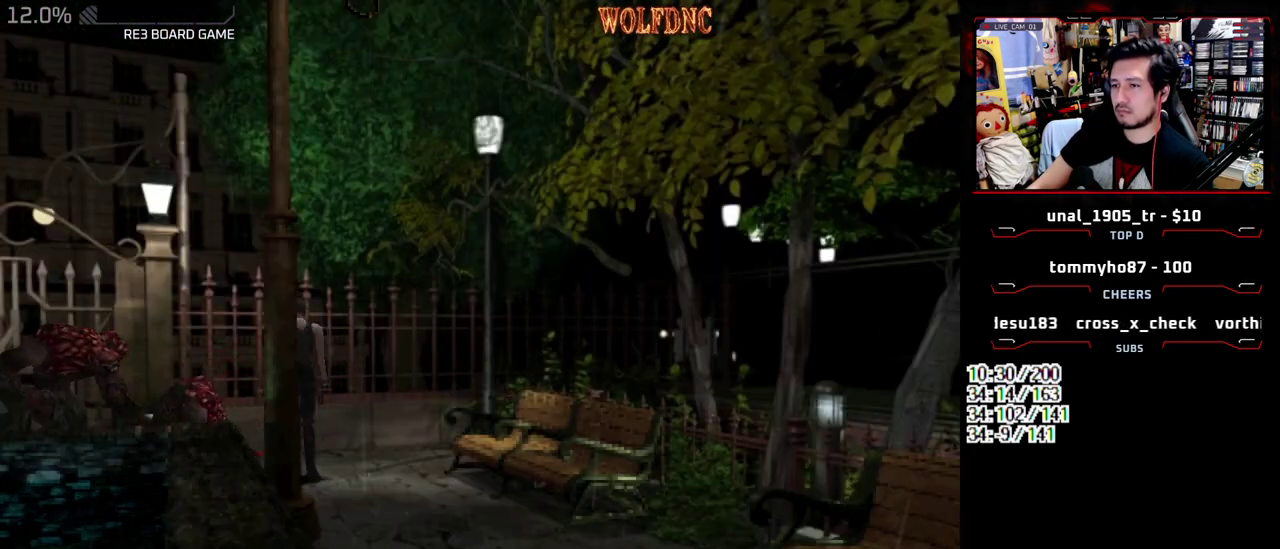
{"buttons": ["CROSS", "R1"], "events": [[467, "DPAD_DOWN", "up"]]}
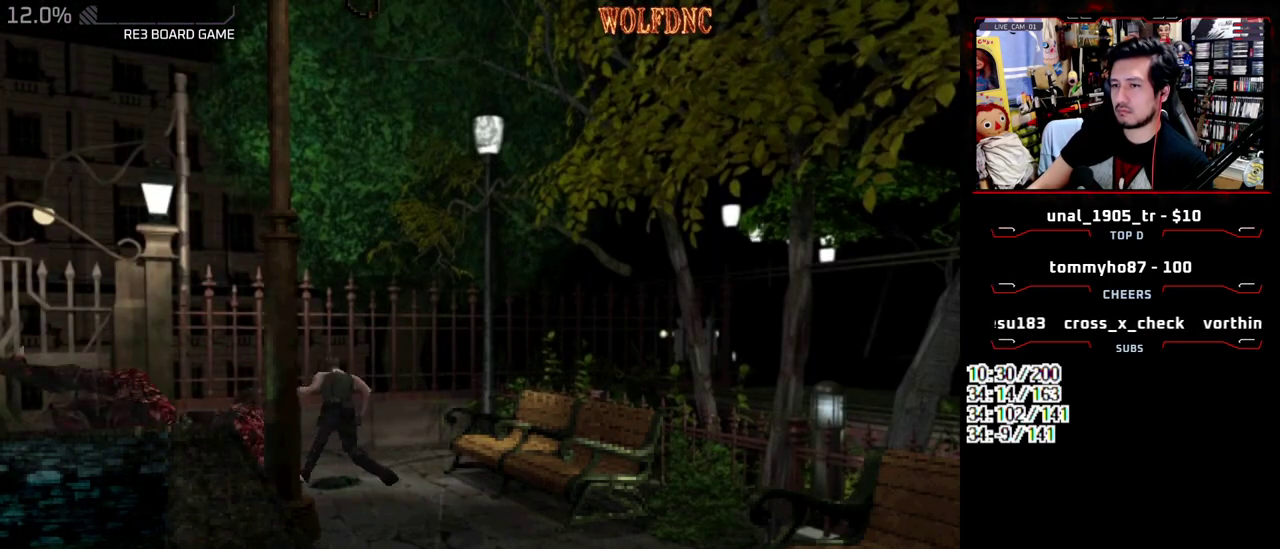
{"buttons": ["CROSS", "R1", "DPAD_DOWN"], "events": [[250, "DPAD_DOWN", "down"]]}
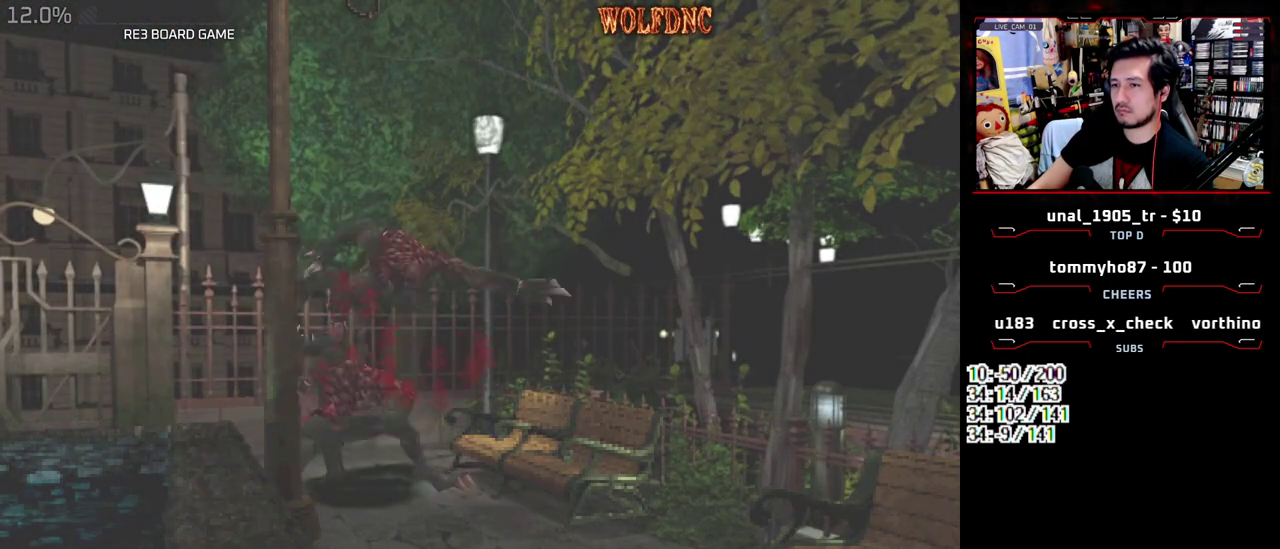
{"buttons": [], "events": [[67, "DPAD_DOWN", "up"], [167, "CROSS", "up"], [217, "R1", "up"]]}